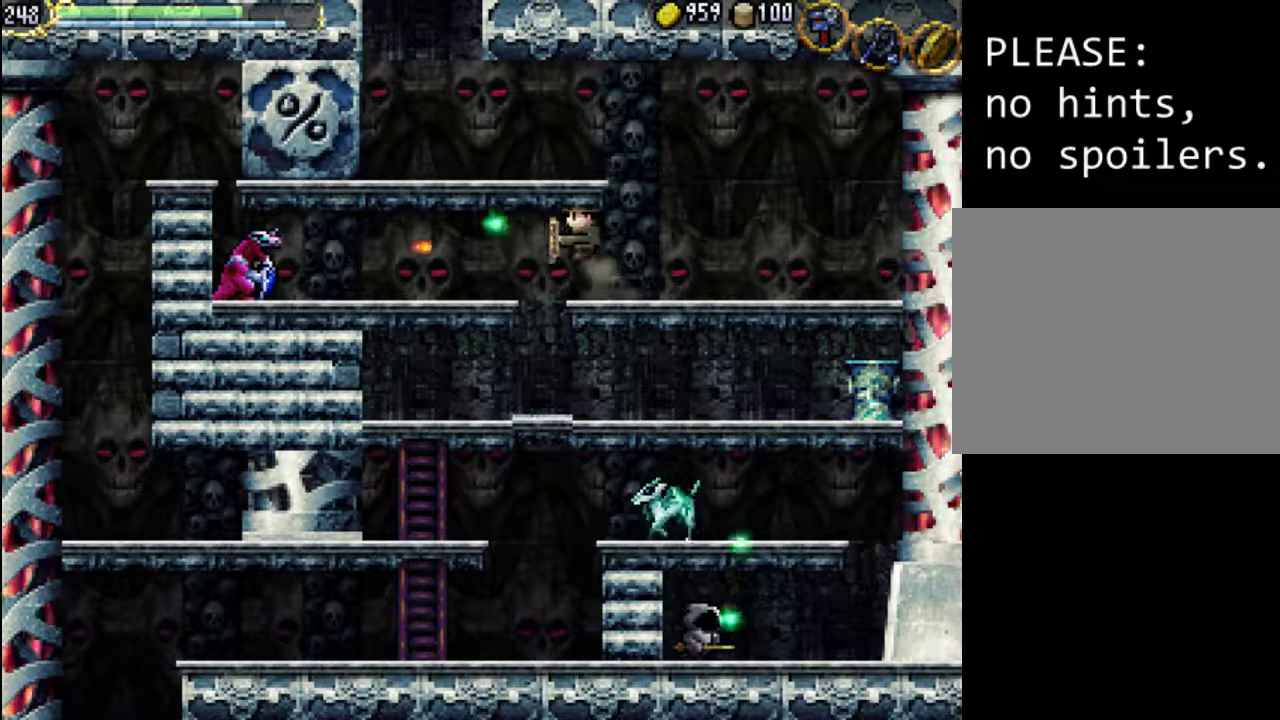
Gameplay with a controller (Xbox layout); each line is a JSON object with the inputs held at the frame after it. "events" lists button and stick changes between this image and that frame as [ms after this image, input, new state], when the widget could be followed in between. Not read: L3 R3 left_stick right_stick.
{"buttons": ["DPAD_LEFT"], "events": []}
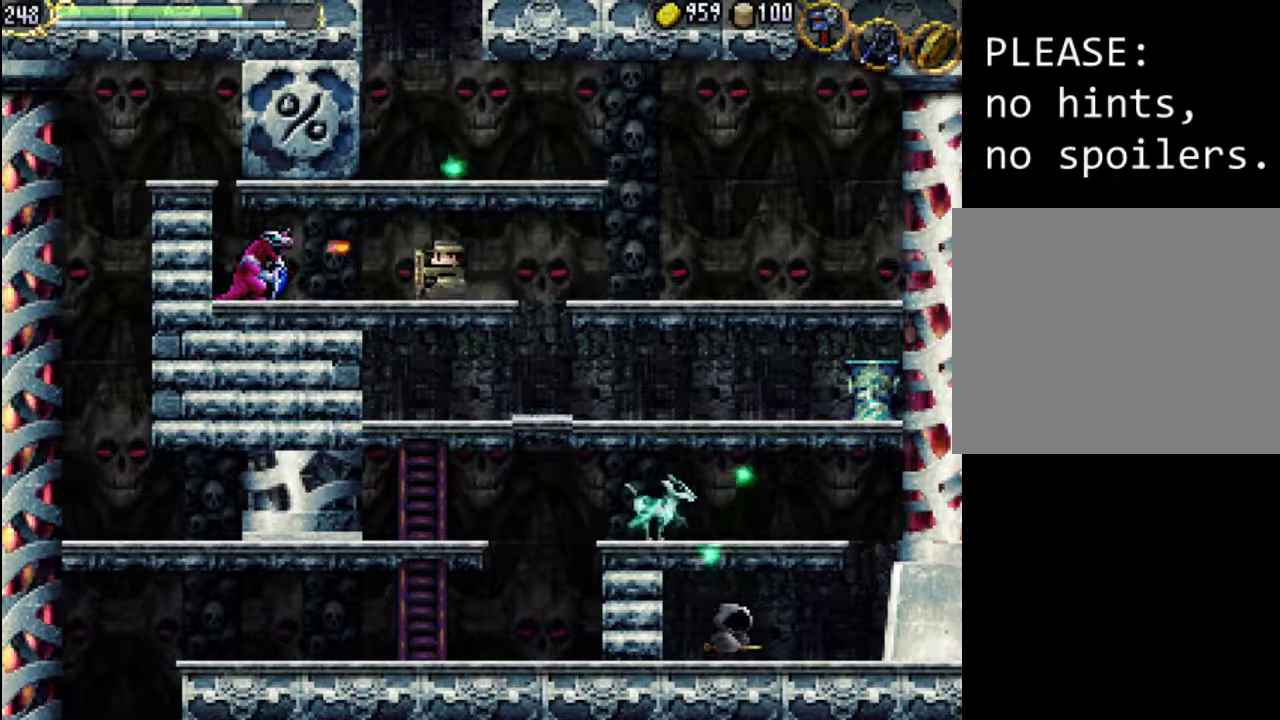
{"buttons": [], "events": [[433, "X", "down"], [500, "DPAD_LEFT", "up"], [500, "X", "up"]]}
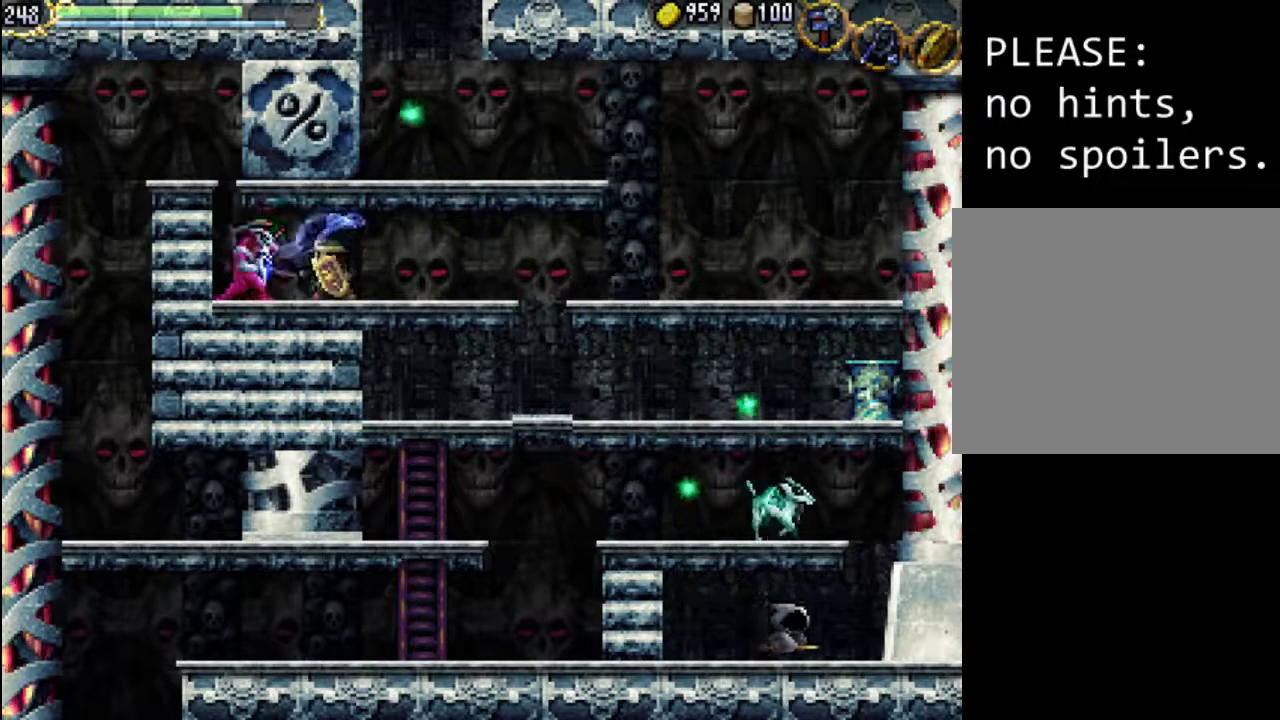
{"buttons": [], "events": [[100, "X", "down"], [167, "X", "up"], [267, "X", "down"], [333, "X", "up"], [400, "X", "down"], [500, "X", "up"]]}
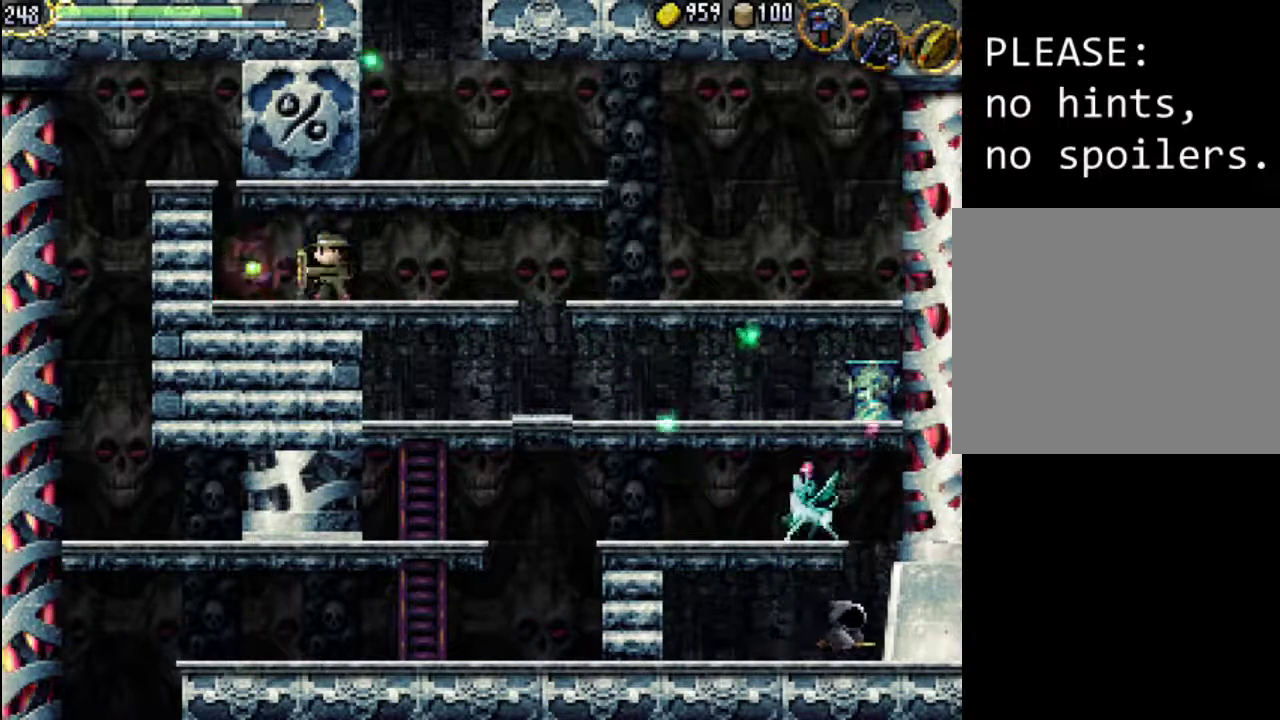
{"buttons": ["DPAD_RIGHT"], "events": [[100, "DPAD_LEFT", "down"], [333, "DPAD_LEFT", "up"], [433, "DPAD_RIGHT", "down"]]}
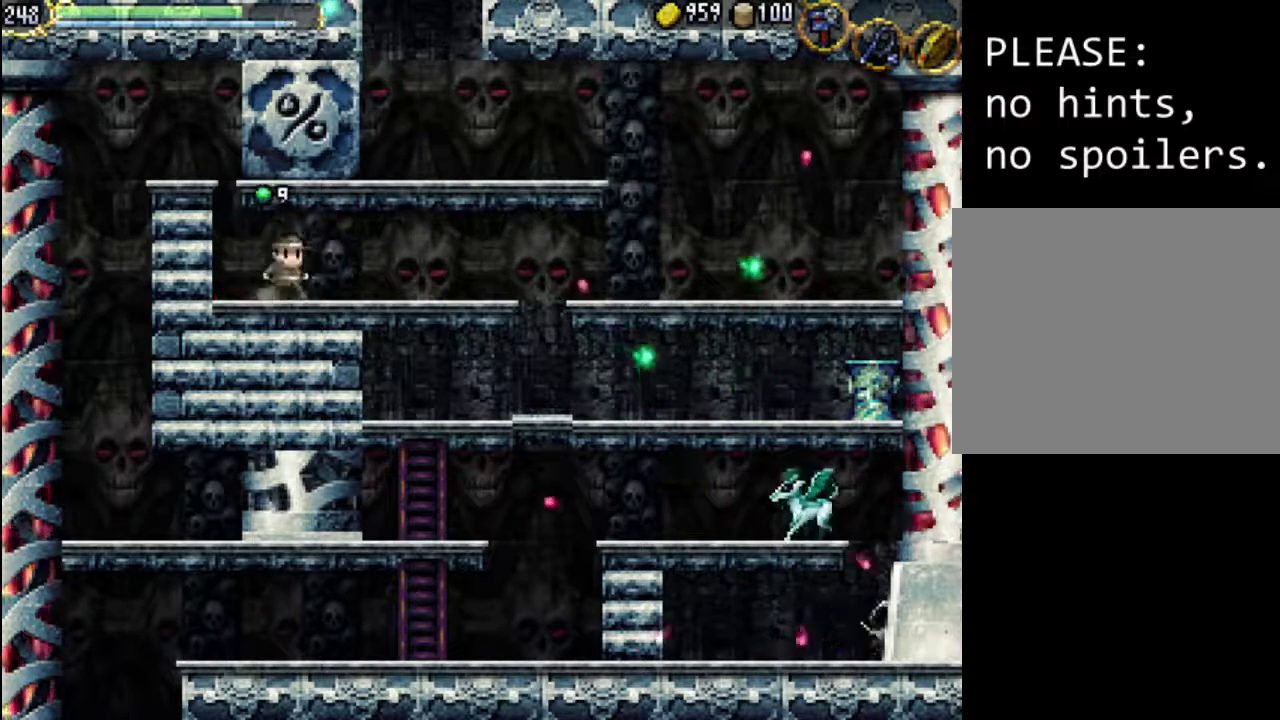
{"buttons": ["DPAD_RIGHT"], "events": []}
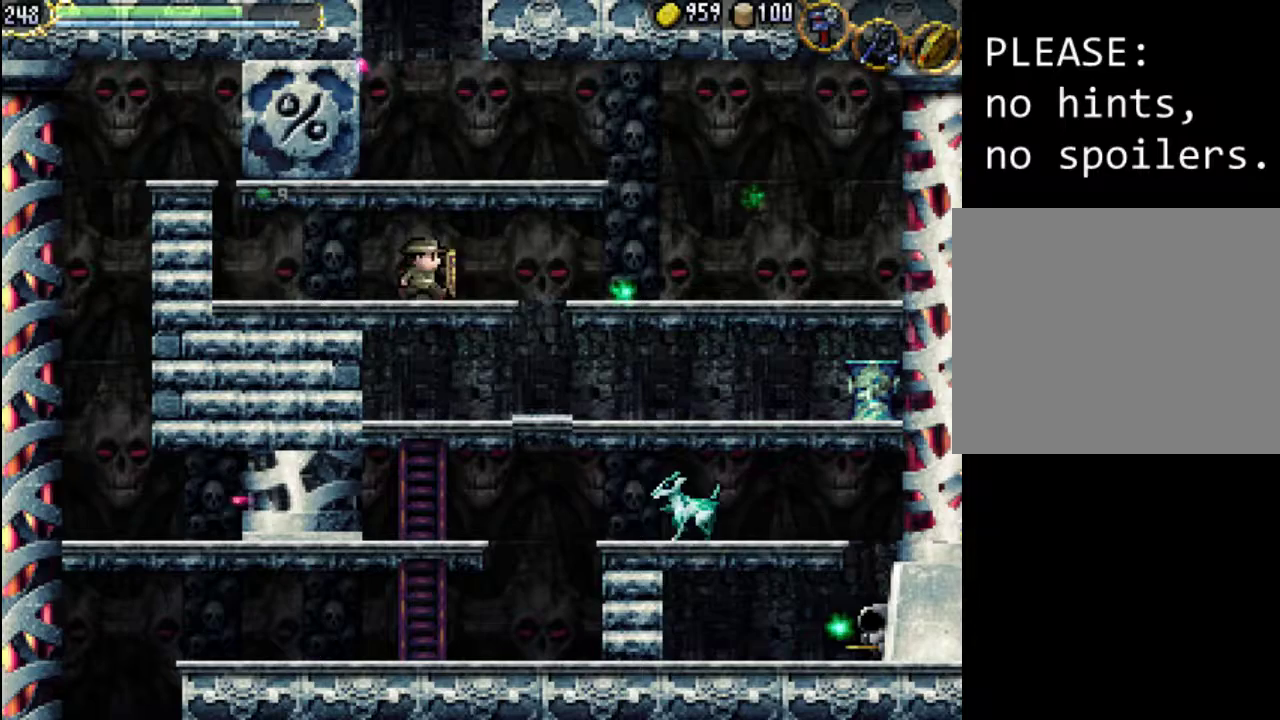
{"buttons": ["DPAD_RIGHT"], "events": []}
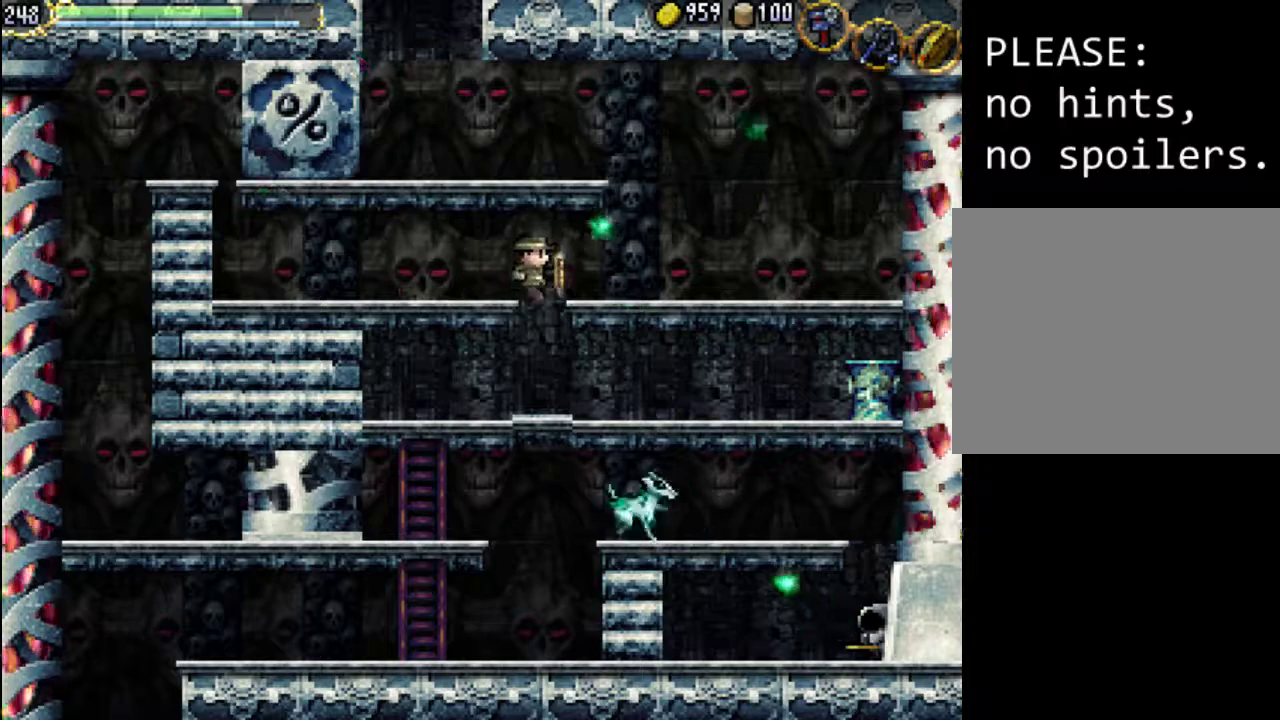
{"buttons": ["DPAD_RIGHT"], "events": []}
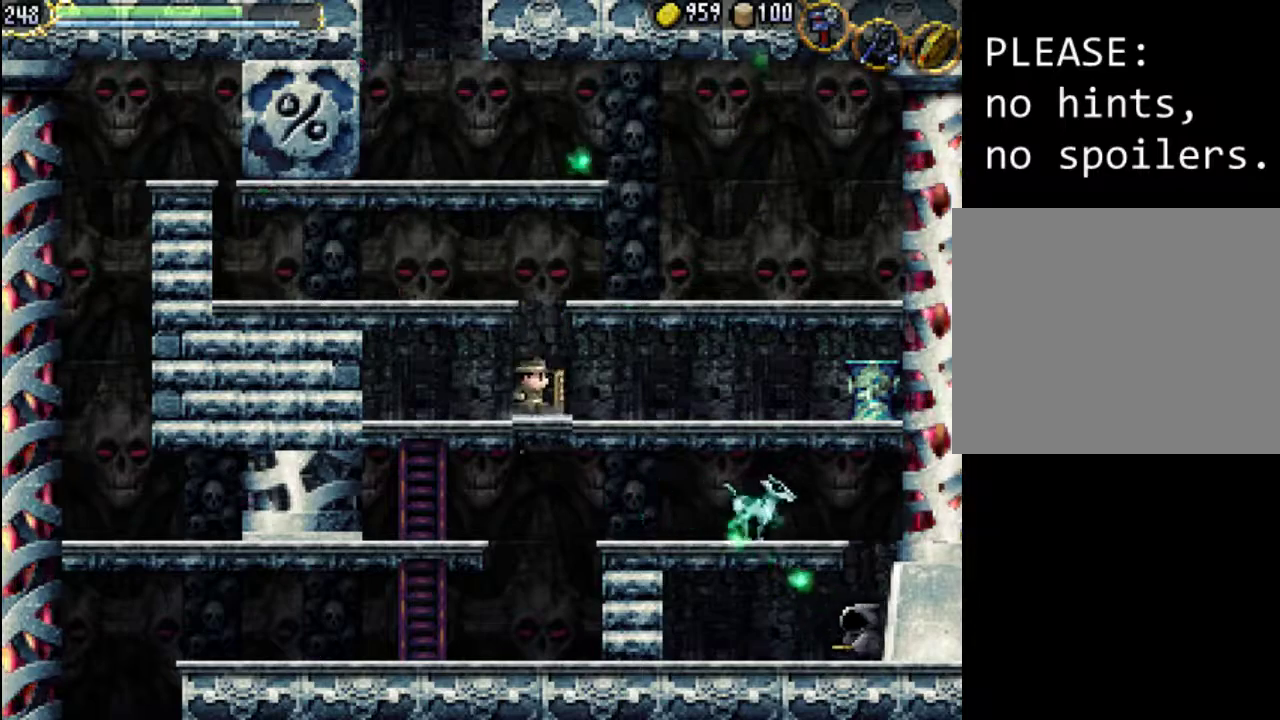
{"buttons": ["DPAD_DOWN"], "events": [[33, "DPAD_LEFT", "down"], [300, "DPAD_RIGHT", "up"], [400, "DPAD_DOWN", "down"], [433, "DPAD_LEFT", "up"]]}
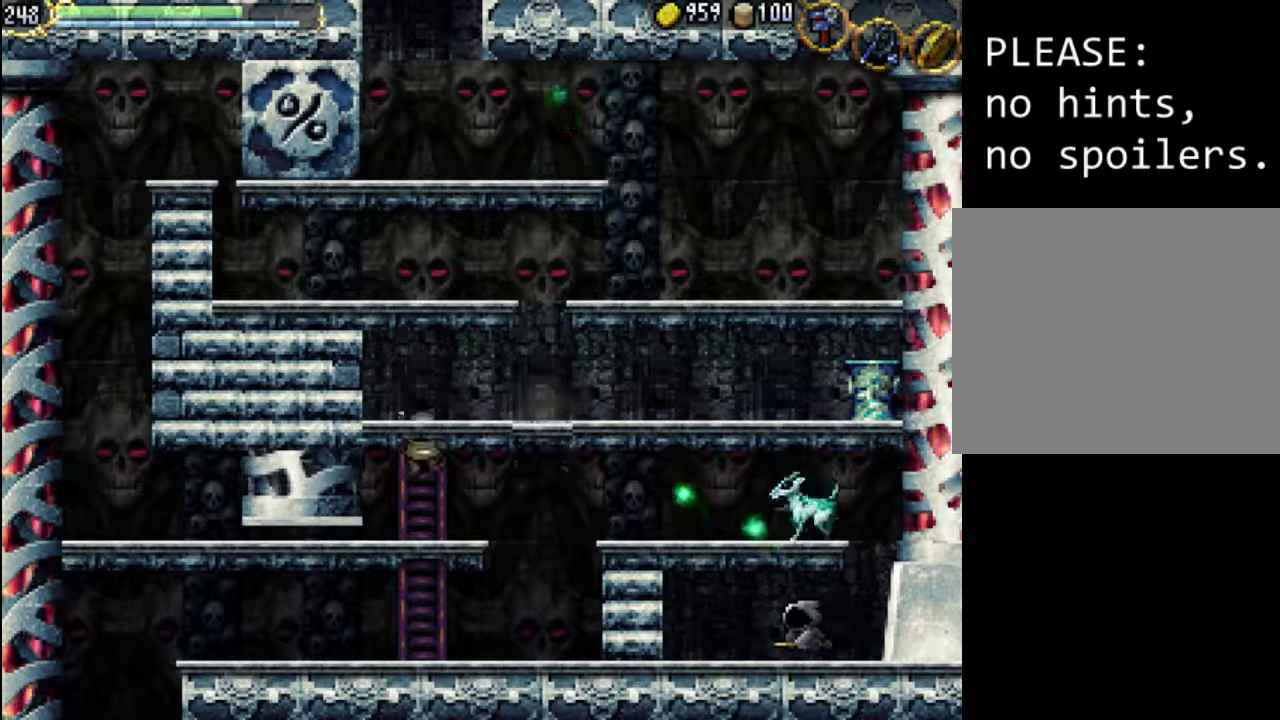
{"buttons": ["DPAD_DOWN"], "events": []}
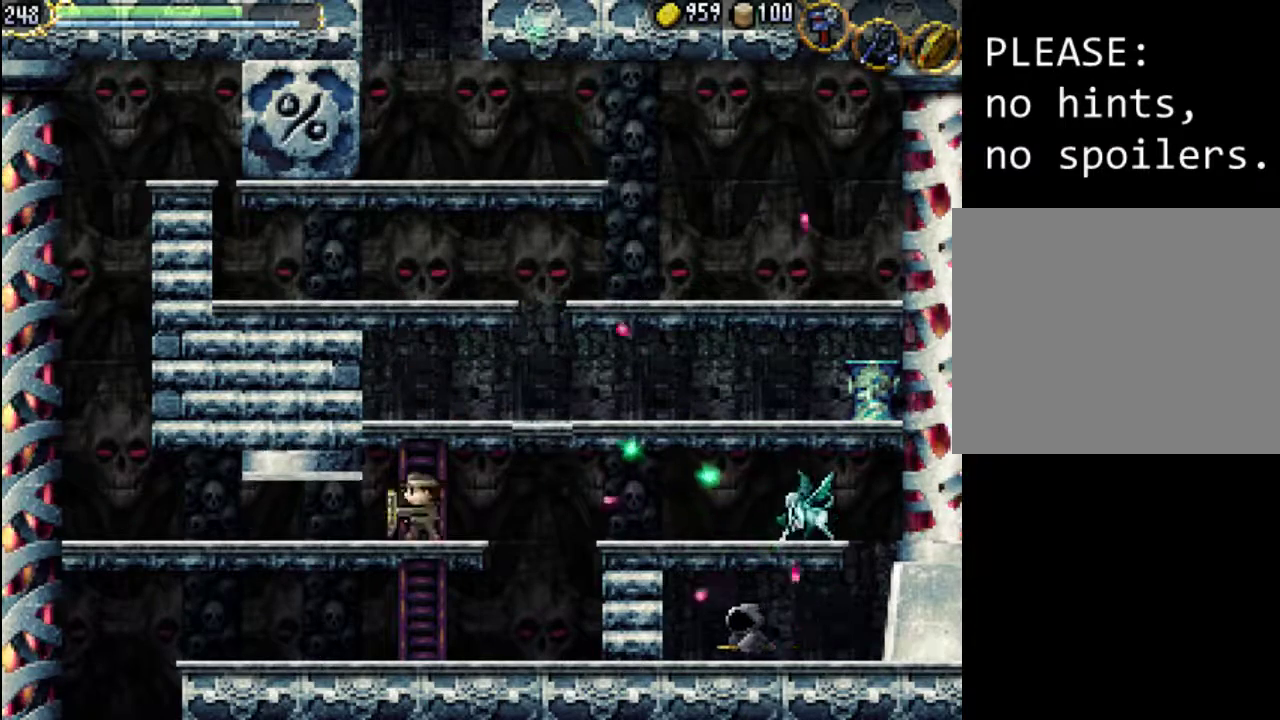
{"buttons": ["DPAD_DOWN"], "events": [[33, "DPAD_RIGHT", "down"], [67, "DPAD_RIGHT", "up"], [100, "DPAD_DOWN", "up"], [367, "DPAD_DOWN", "down"]]}
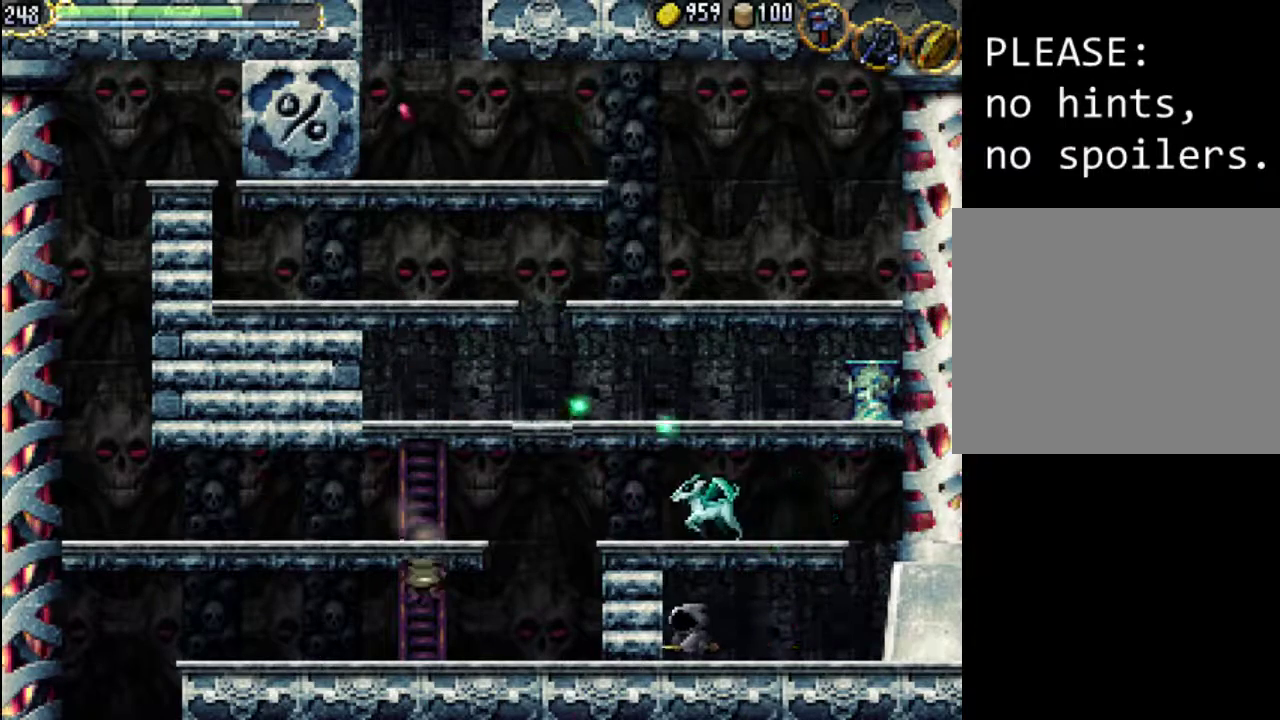
{"buttons": ["DPAD_LEFT"], "events": [[400, "DPAD_LEFT", "down"], [500, "DPAD_DOWN", "up"]]}
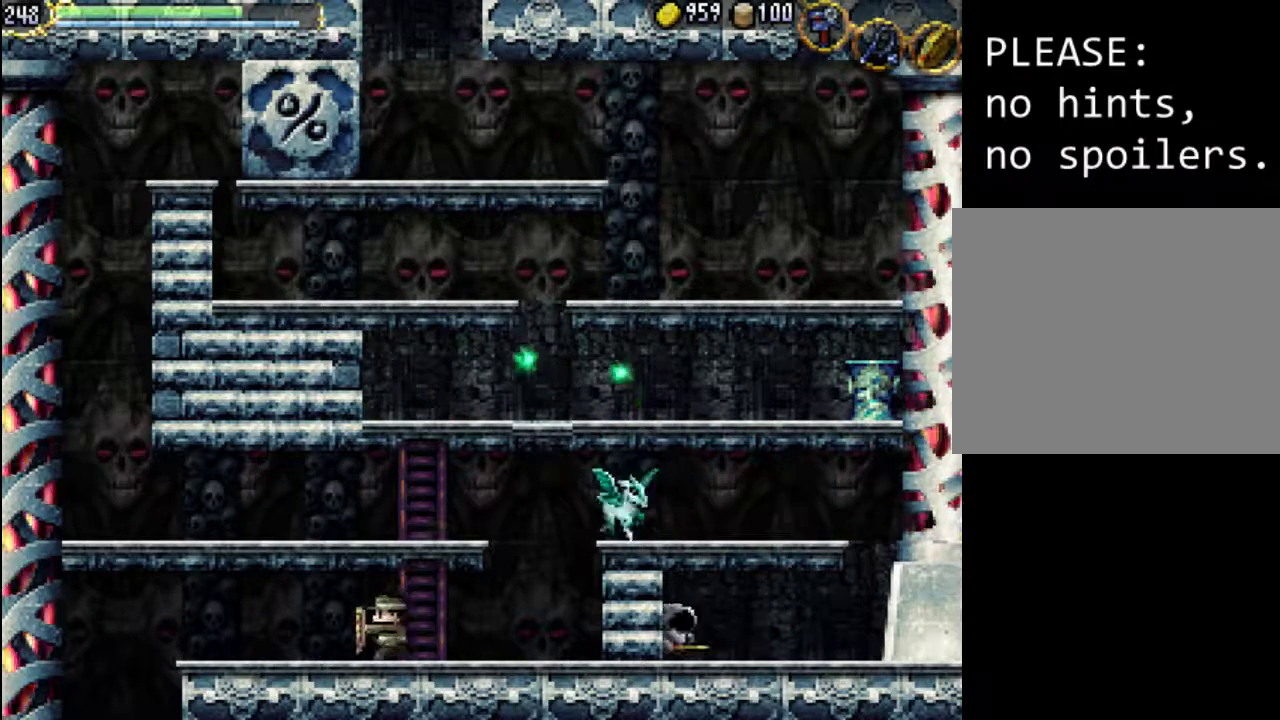
{"buttons": ["DPAD_LEFT"], "events": [[367, "A", "down"], [500, "A", "up"]]}
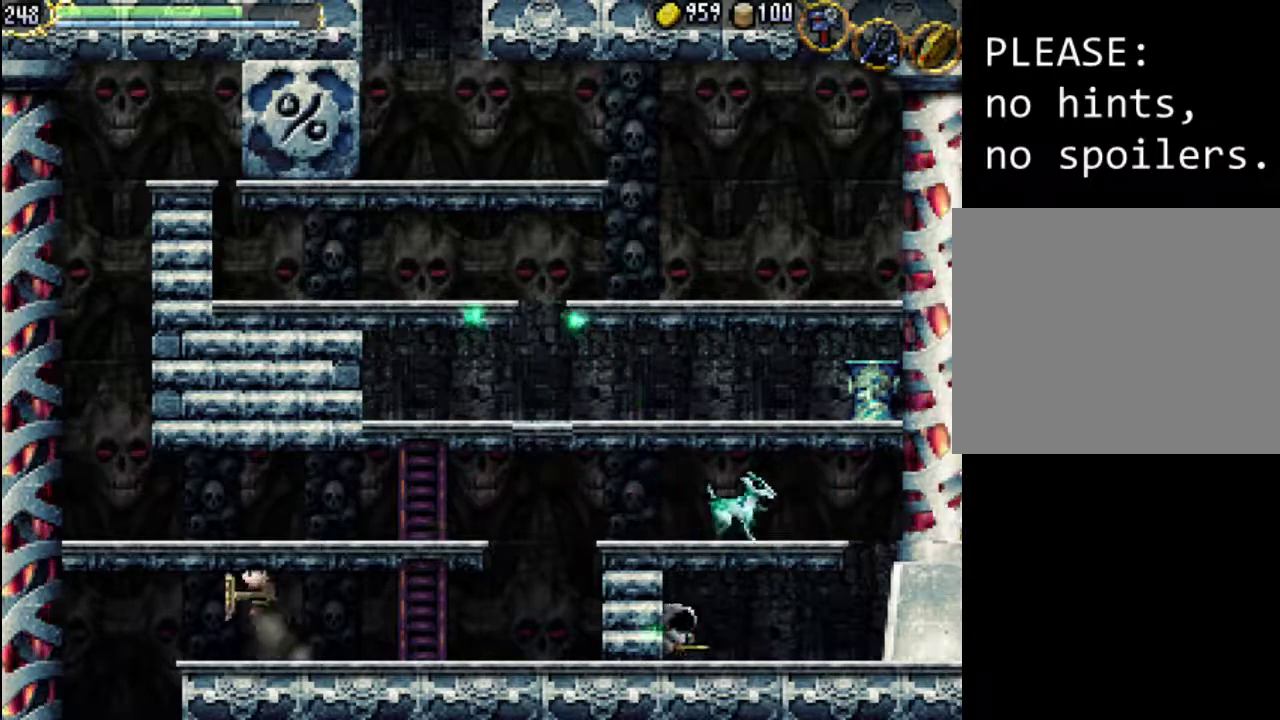
{"buttons": ["DPAD_LEFT"], "events": []}
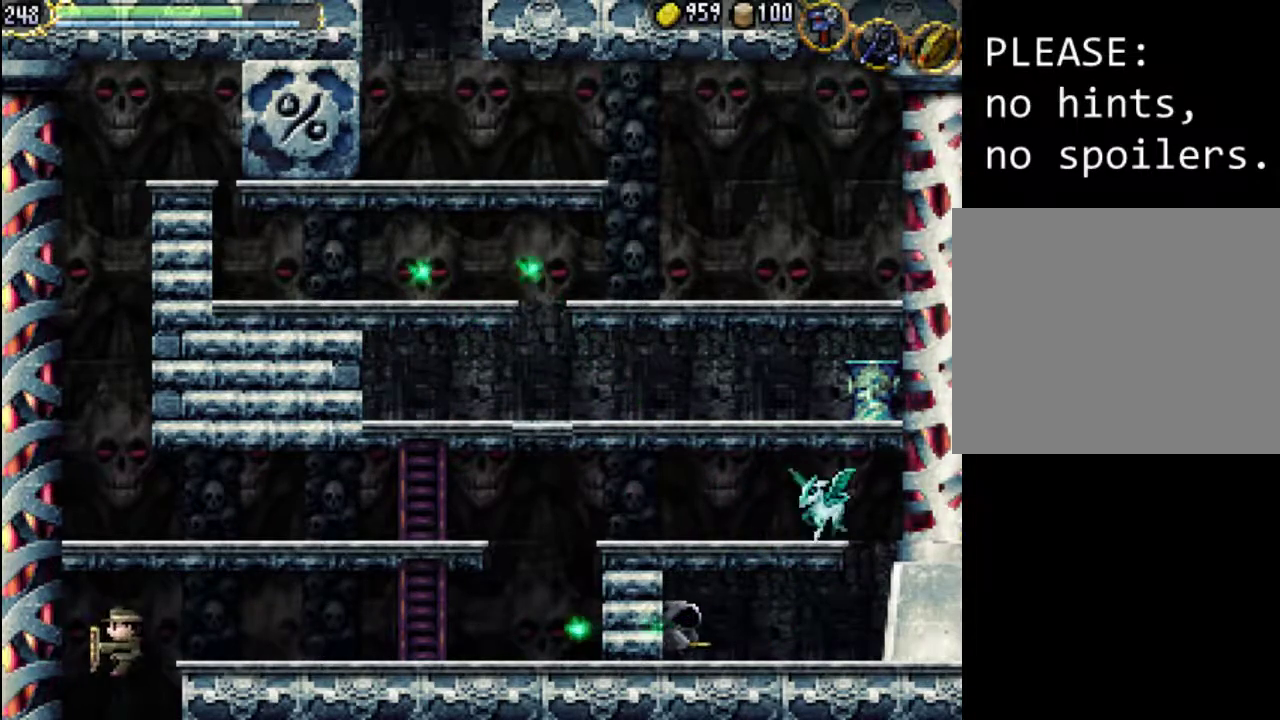
{"buttons": [], "events": [[200, "DPAD_LEFT", "up"]]}
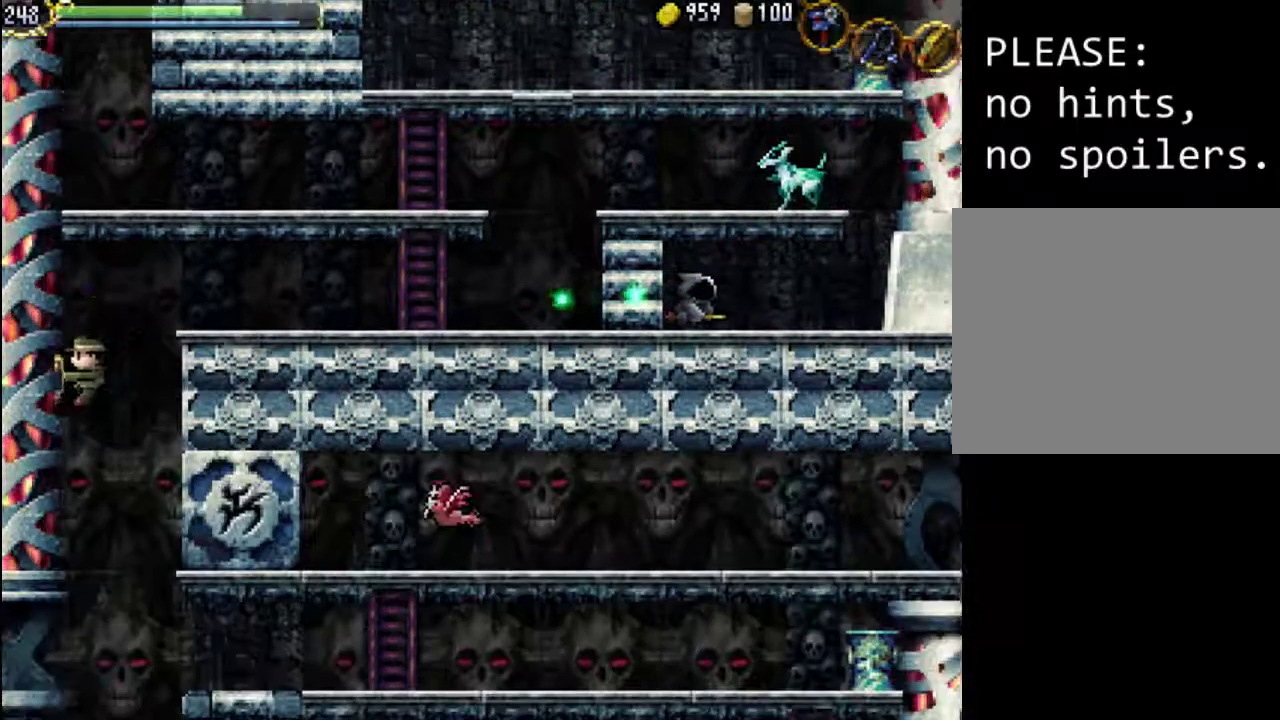
{"buttons": [], "events": []}
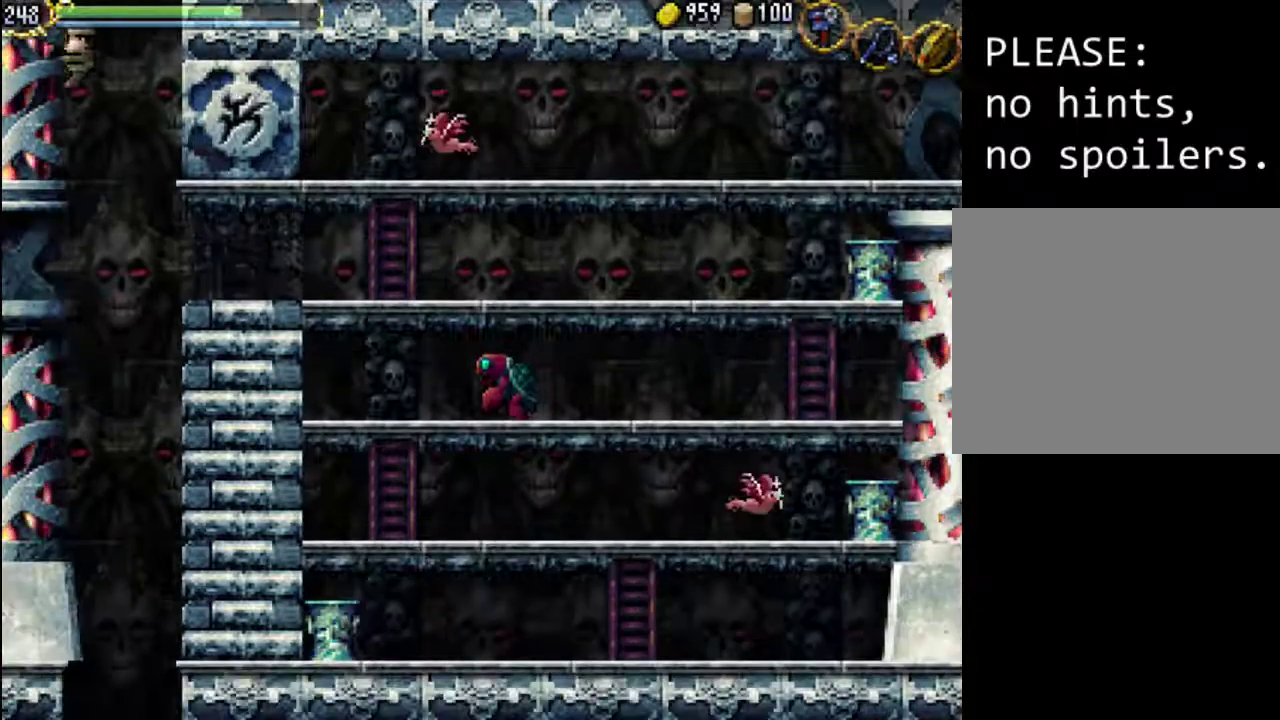
{"buttons": ["DPAD_UP", "DPAD_LEFT"], "events": [[133, "DPAD_LEFT", "down"], [133, "DPAD_UP", "down"], [200, "DPAD_UP", "up"], [367, "DPAD_UP", "down"]]}
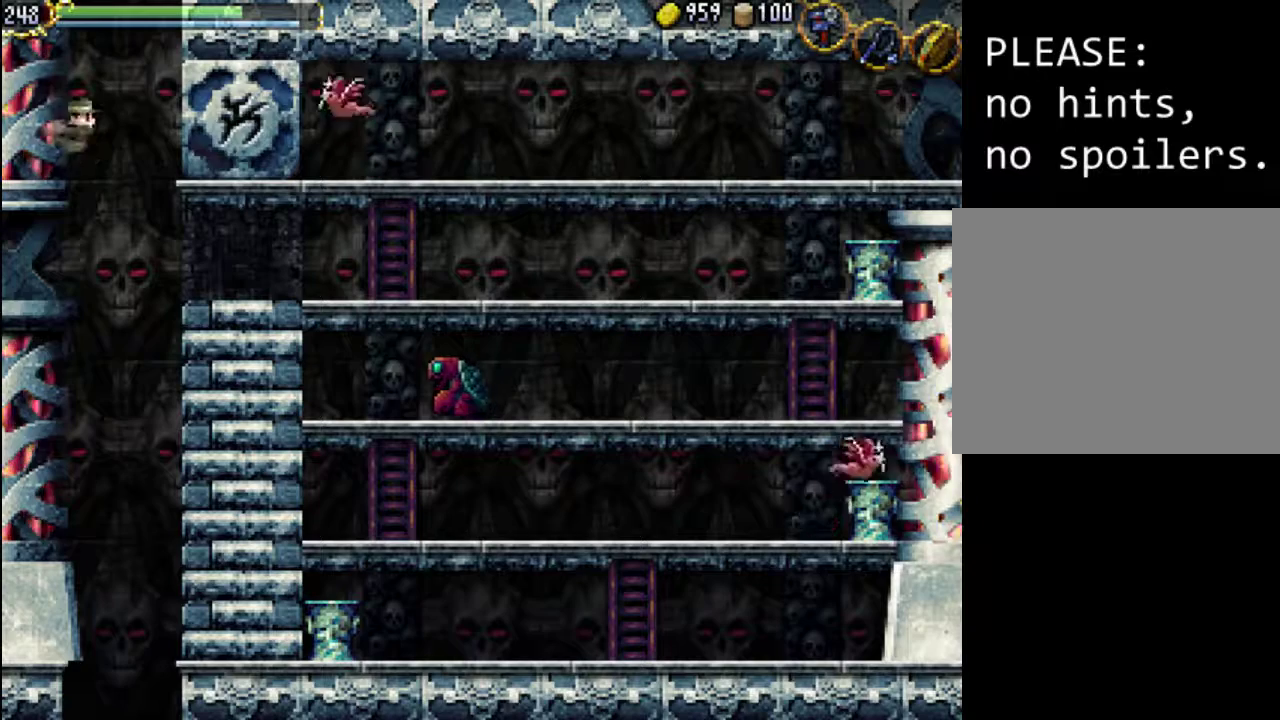
{"buttons": ["A", "DPAD_UP", "DPAD_LEFT"], "events": [[33, "DPAD_UP", "up"], [367, "DPAD_UP", "down"], [433, "A", "down"]]}
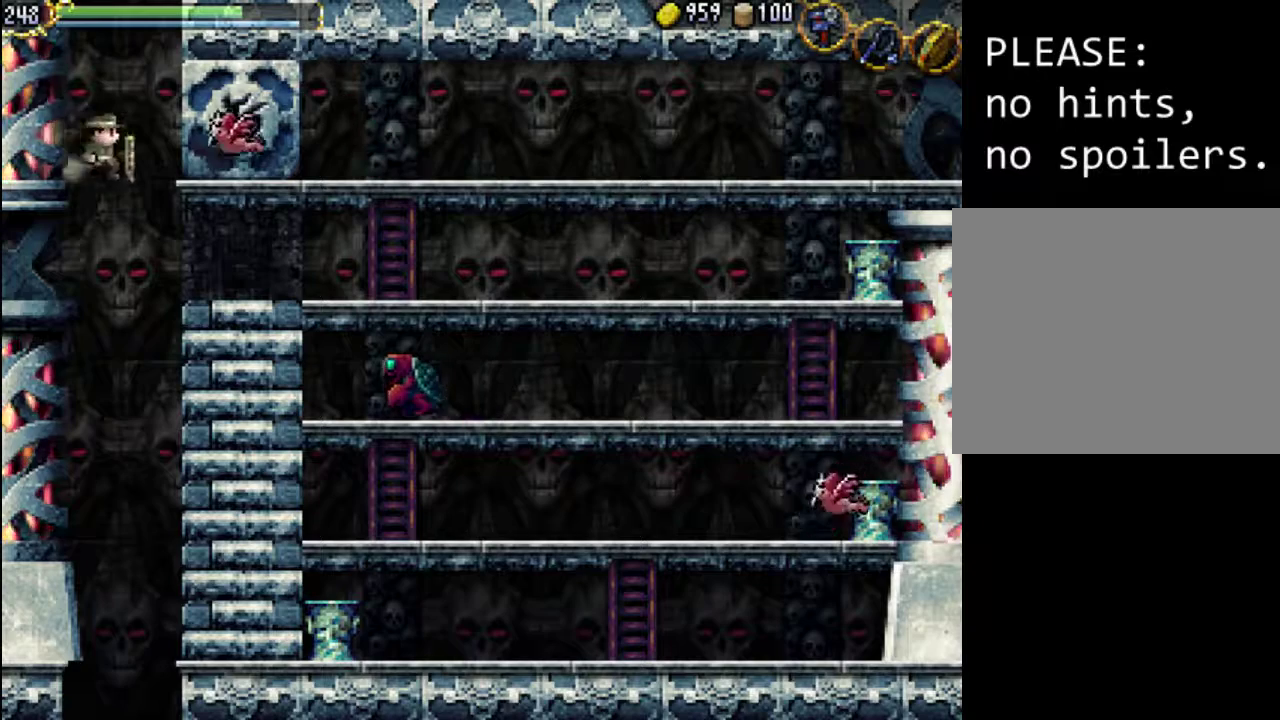
{"buttons": ["DPAD_RIGHT"], "events": [[67, "A", "up"], [100, "DPAD_LEFT", "up"], [100, "DPAD_RIGHT", "down"], [133, "DPAD_UP", "up"]]}
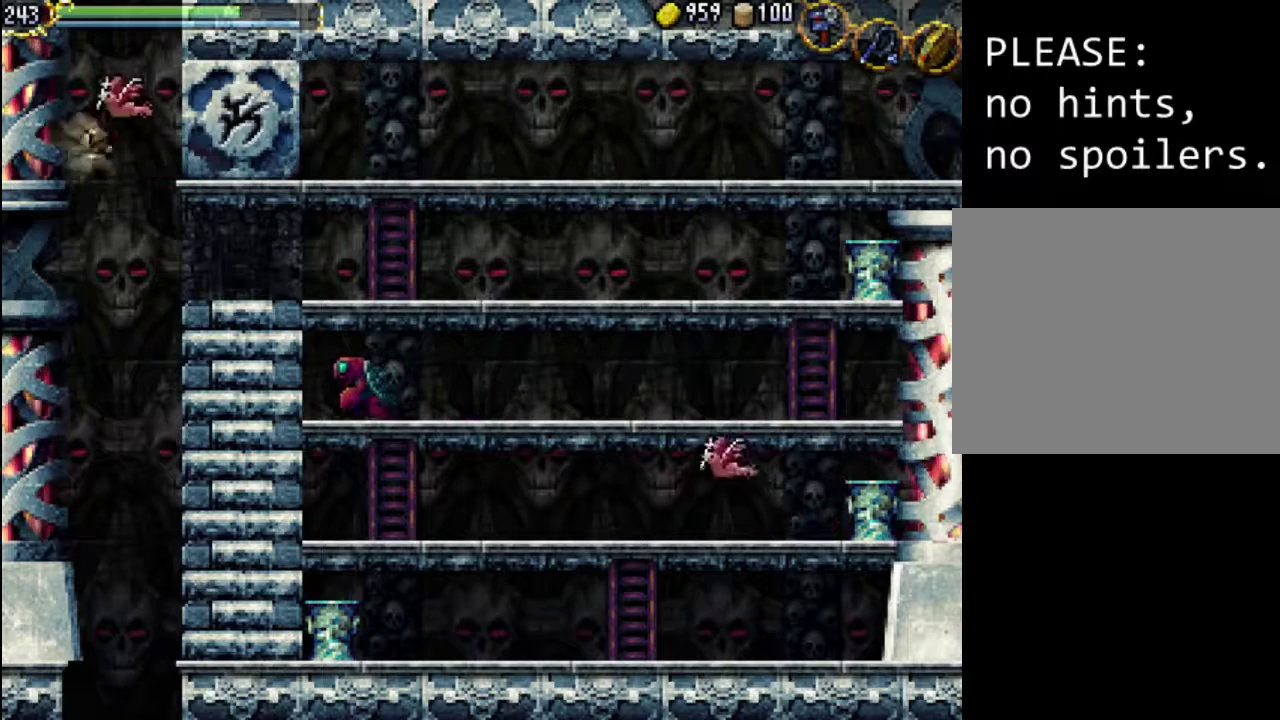
{"buttons": [], "events": [[33, "DPAD_UP", "down"], [100, "DPAD_LEFT", "down"], [100, "DPAD_RIGHT", "up"], [200, "DPAD_UP", "up"], [433, "DPAD_LEFT", "up"]]}
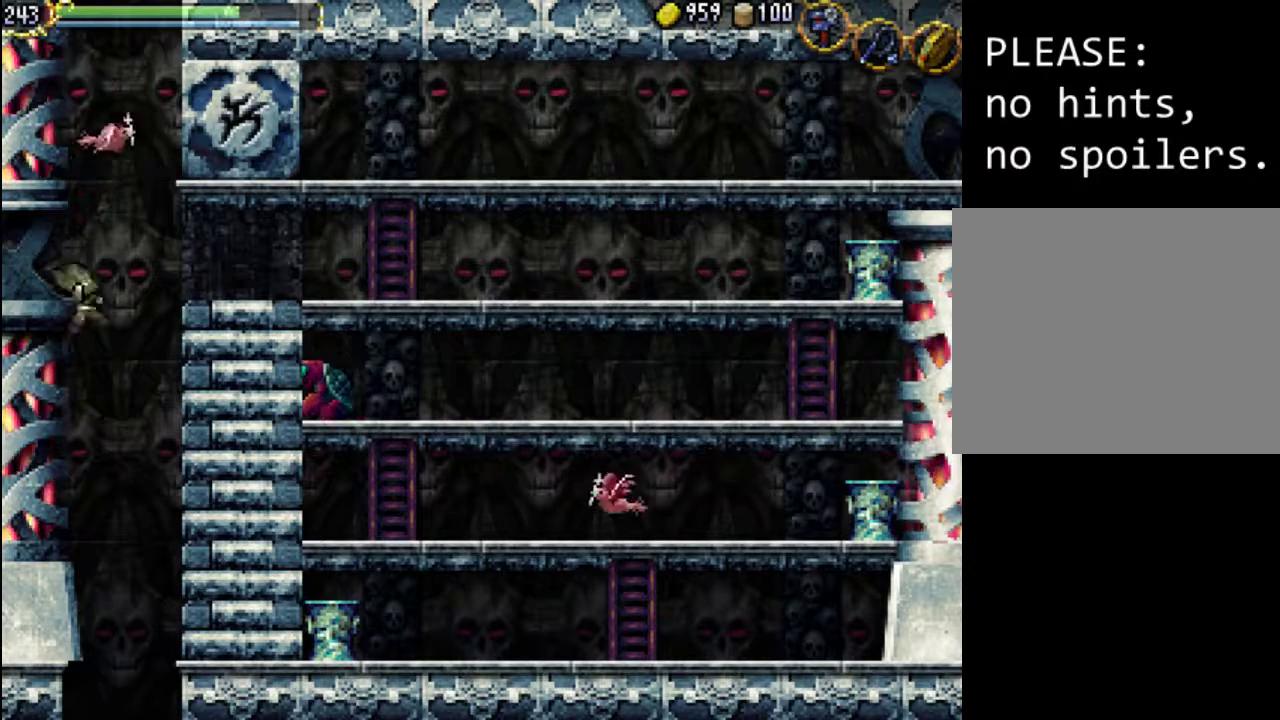
{"buttons": [], "events": []}
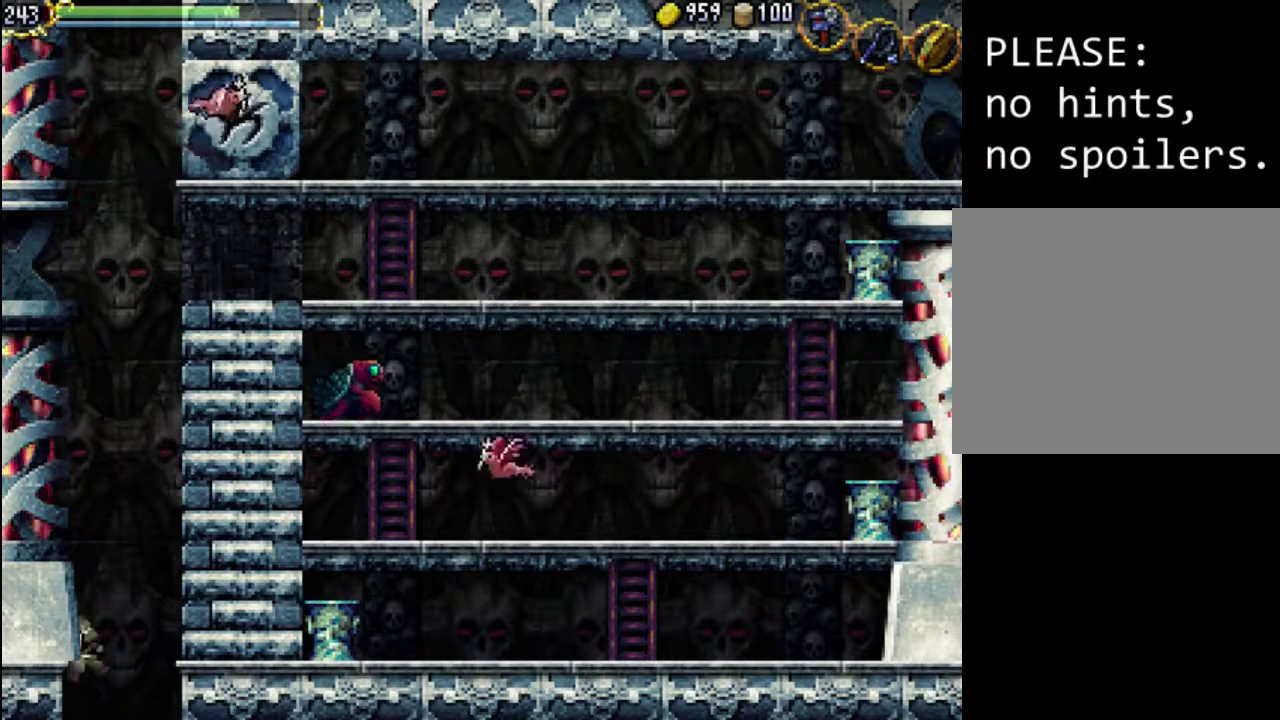
{"buttons": [], "events": []}
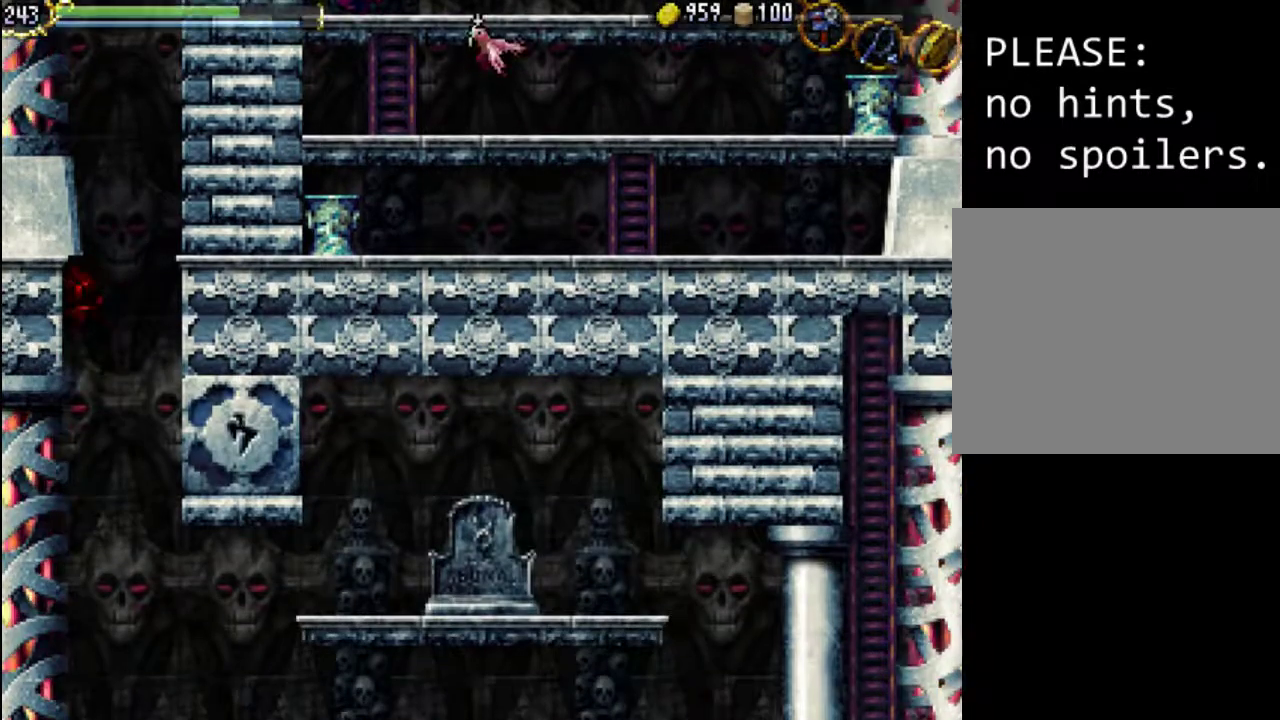
{"buttons": [], "events": []}
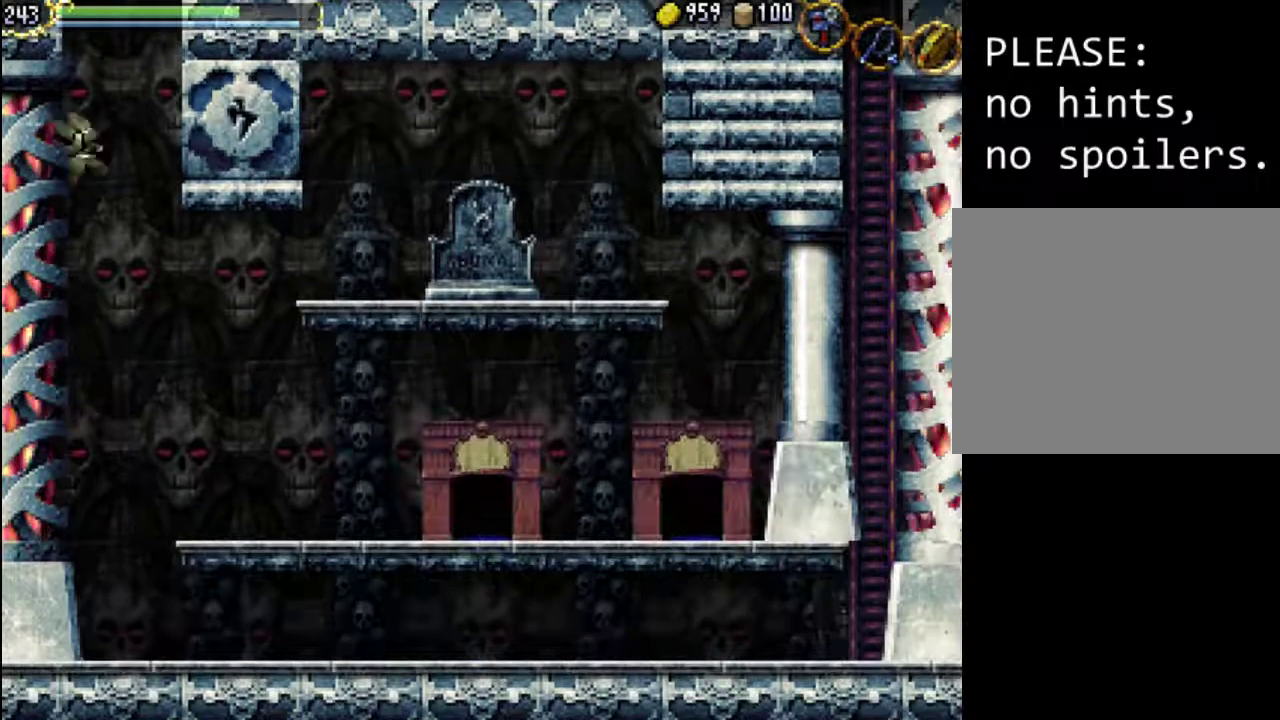
{"buttons": [], "events": []}
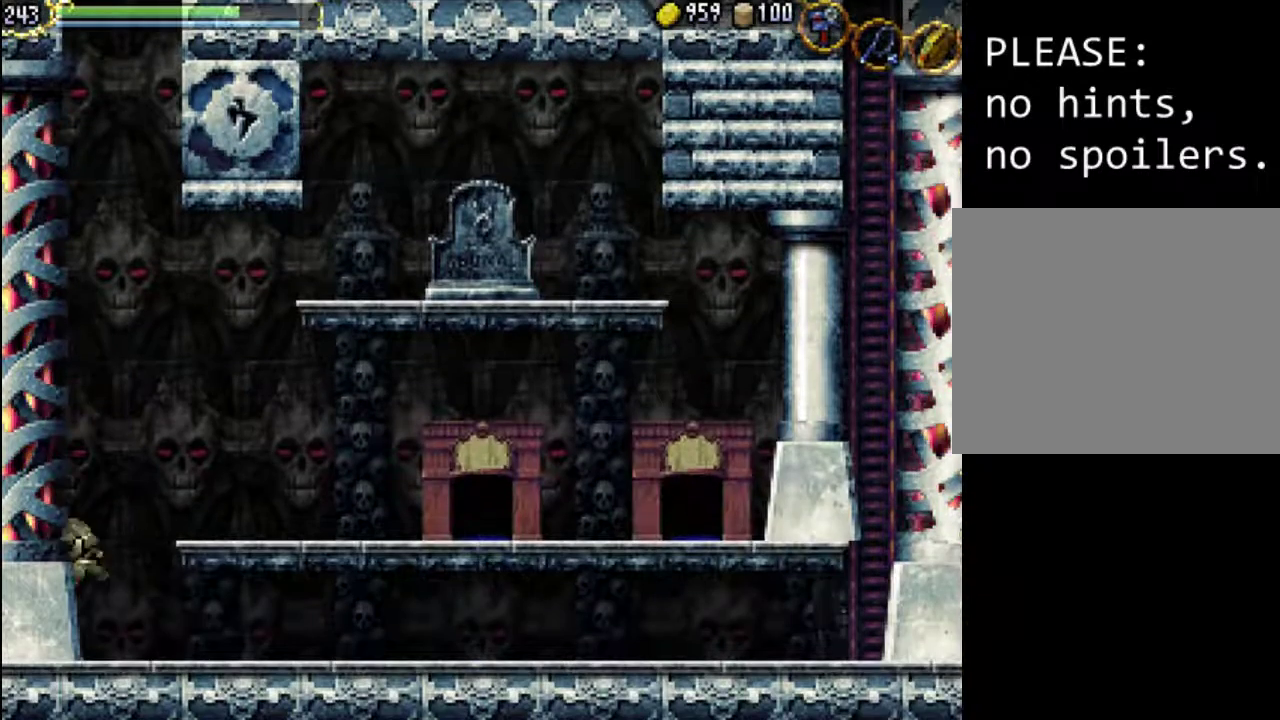
{"buttons": ["A", "DPAD_RIGHT"], "events": [[233, "A", "down"], [267, "DPAD_RIGHT", "down"]]}
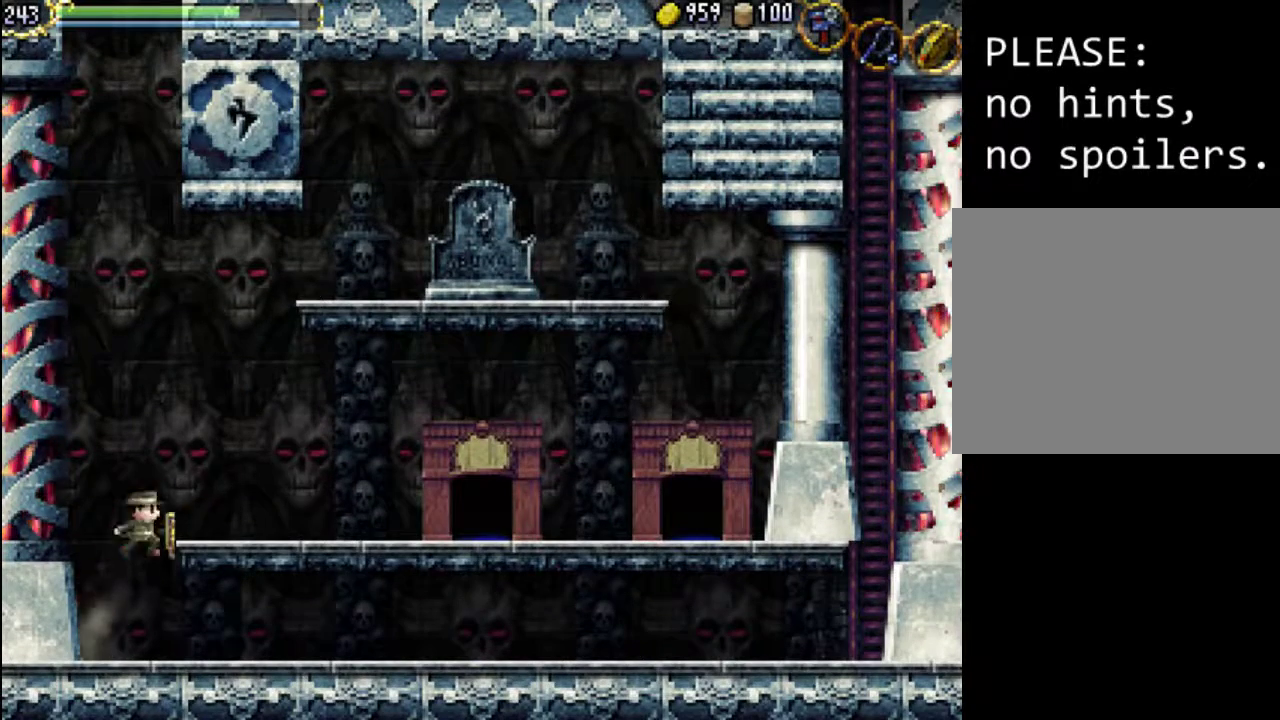
{"buttons": ["DPAD_RIGHT"], "events": [[133, "A", "up"]]}
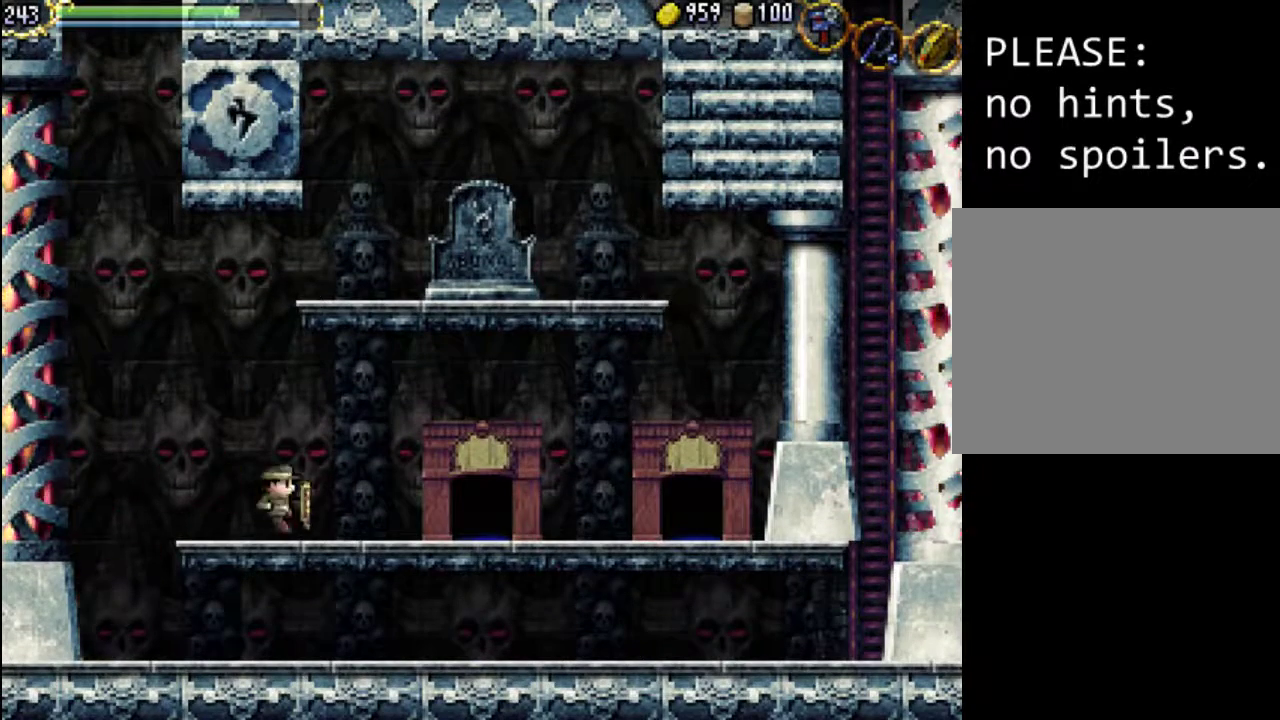
{"buttons": [], "events": [[267, "DPAD_RIGHT", "up"]]}
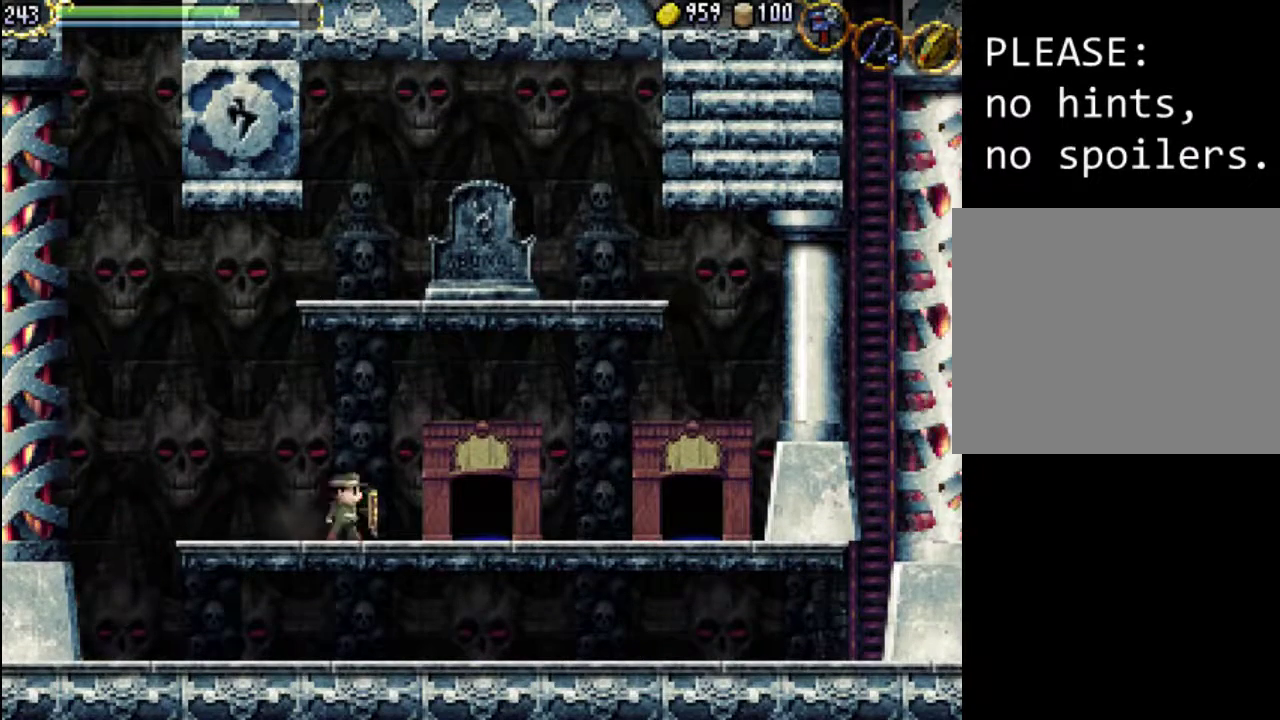
{"buttons": [], "events": []}
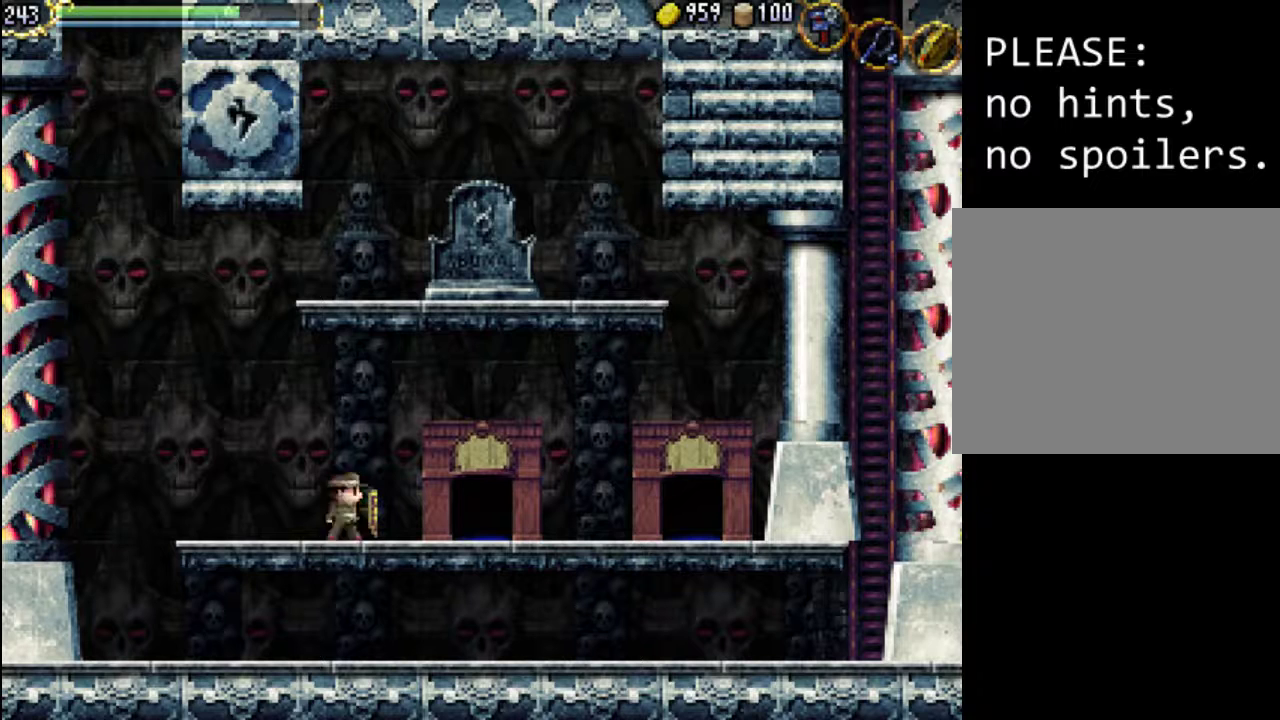
{"buttons": [], "events": []}
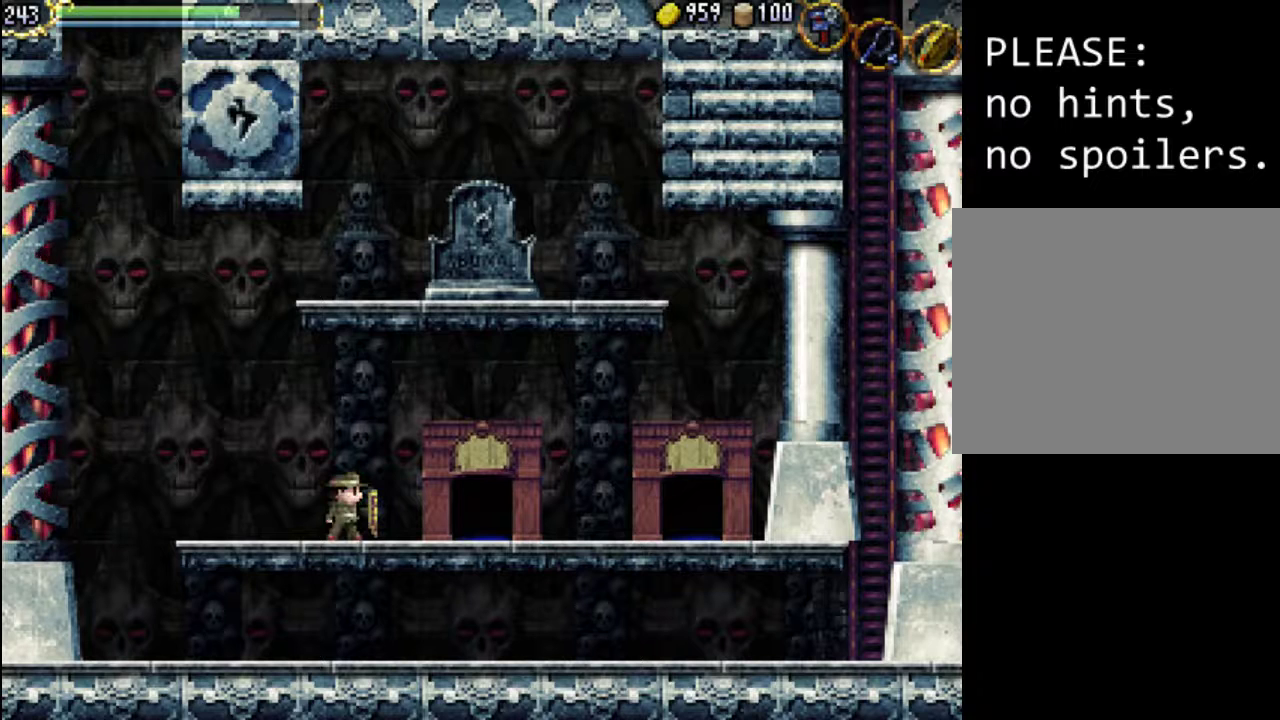
{"buttons": ["SELECT"], "events": [[433, "SELECT", "down"]]}
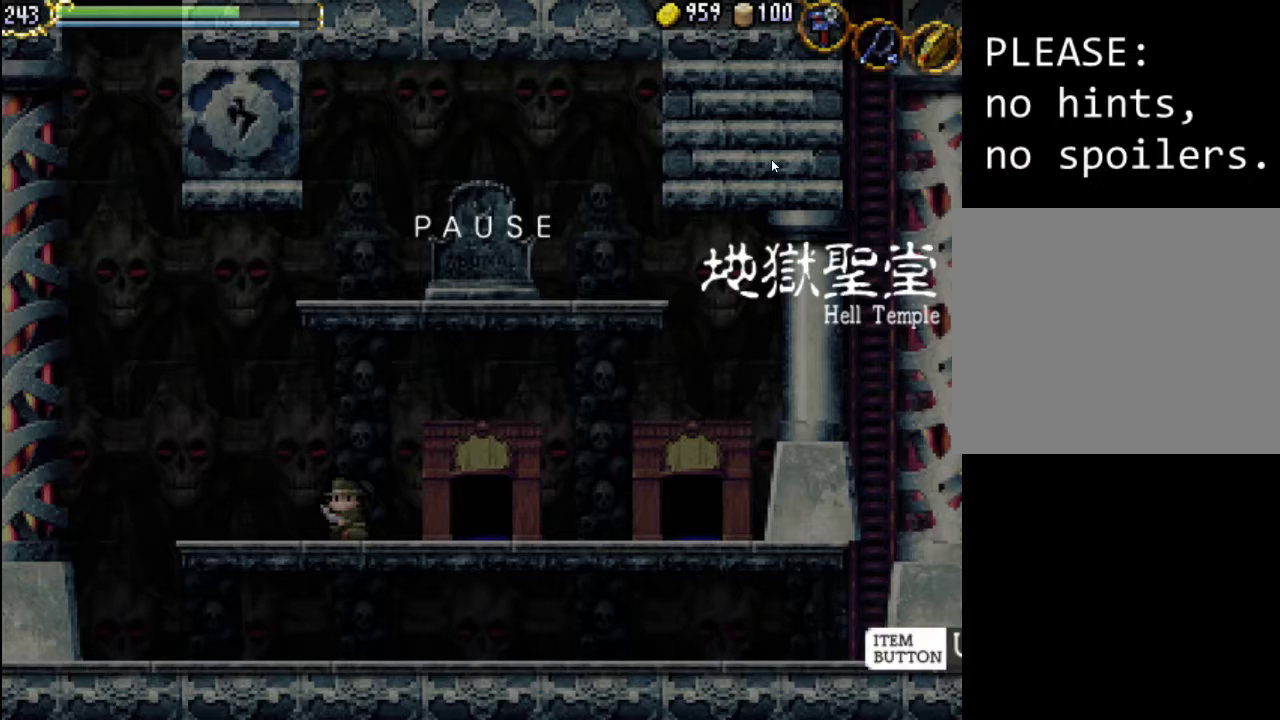
{"buttons": [], "events": [[100, "SELECT", "up"]]}